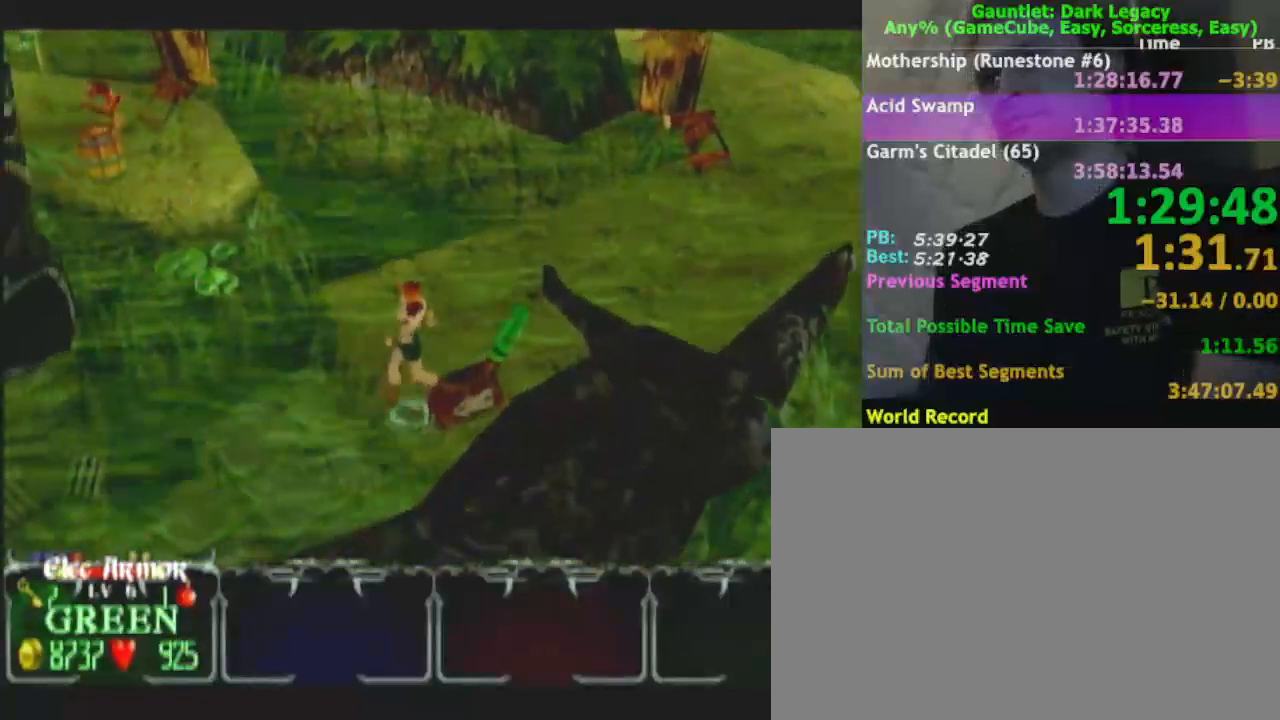
Gameplay with a controller (Nintendo layout); each line is a JSON object with the inputs held at the frame after it. "events" lists button and stick changes between this image and that frame as [ms after this image, input, new state], when the widget could be followed in between. Not read: L3 R3.
{"buttons": [], "left_stick": "down-left", "right_stick": "center", "events": [[150, "left_stick", "down-left"]]}
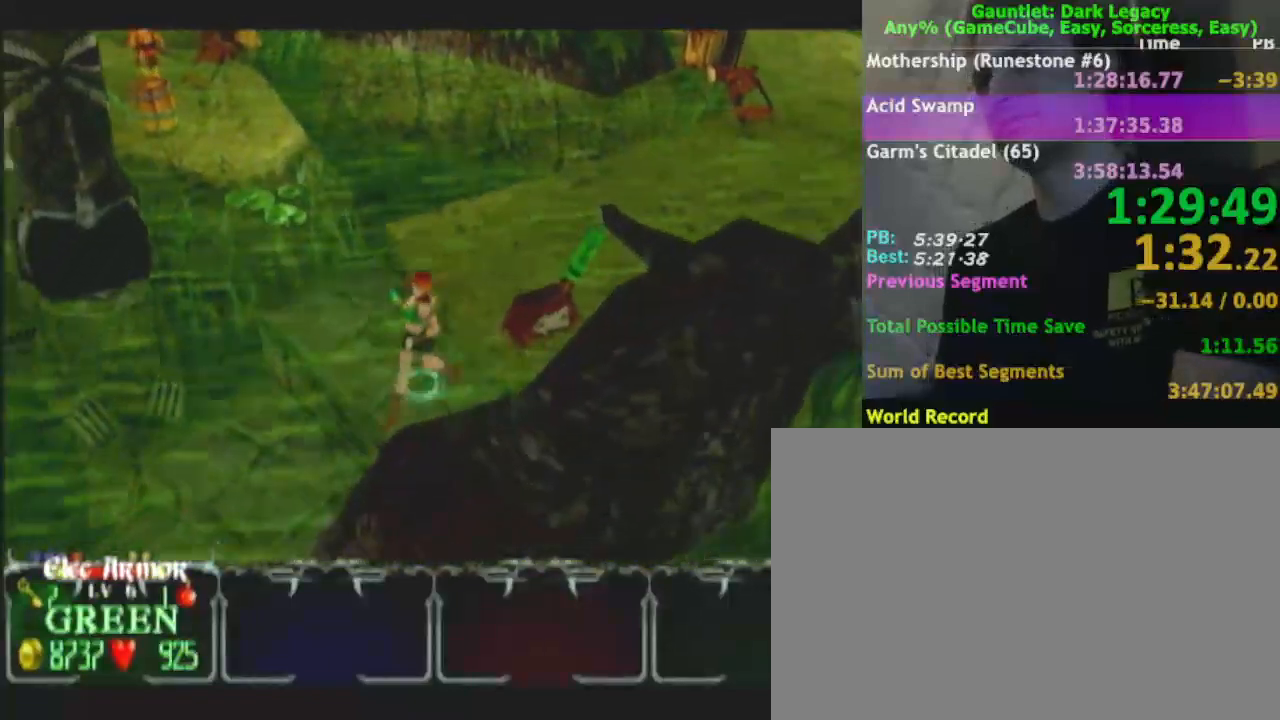
{"buttons": [], "left_stick": "down-left", "right_stick": "center", "events": []}
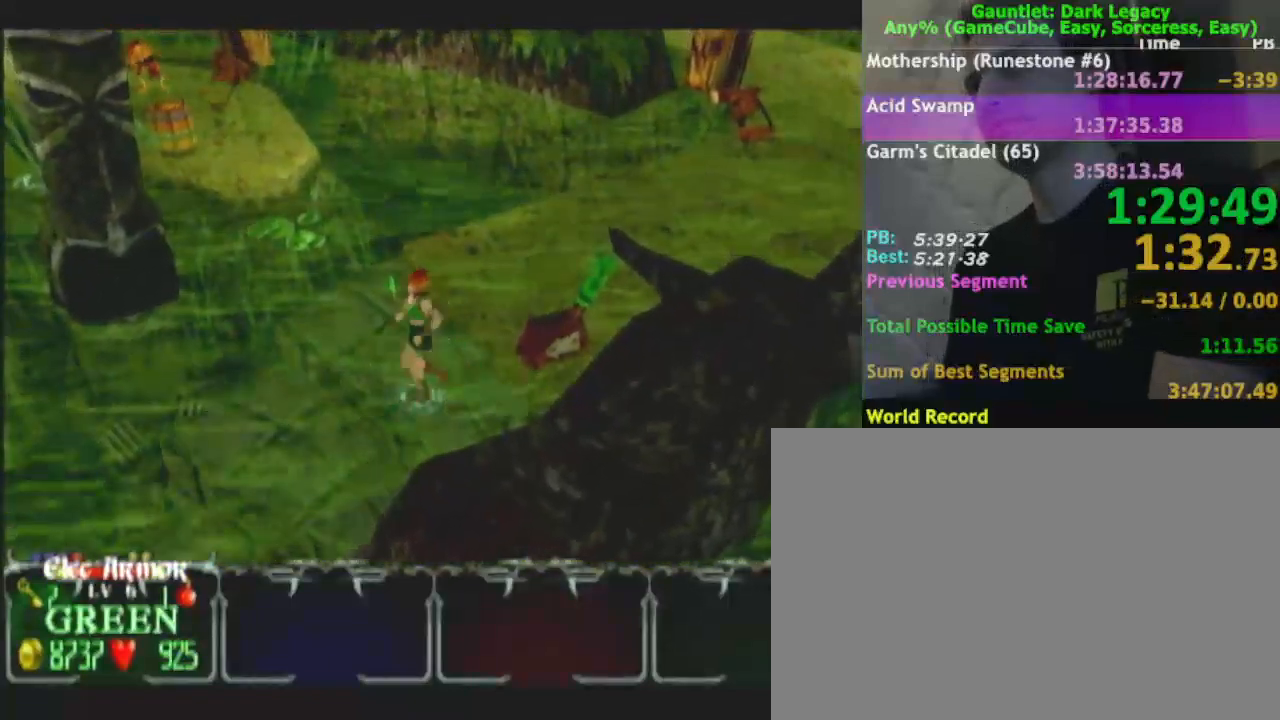
{"buttons": [], "left_stick": "down-left", "right_stick": "center", "events": [[350, "DPAD_LEFT", "down"], [450, "DPAD_LEFT", "up"]]}
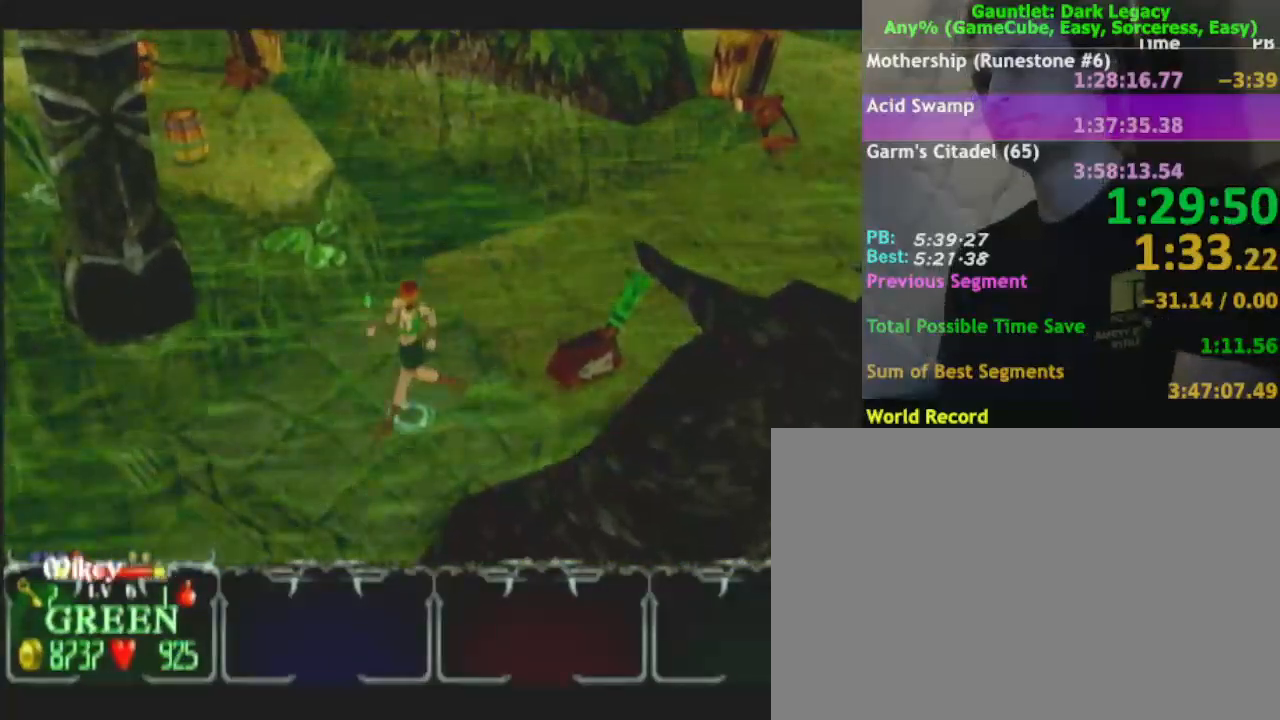
{"buttons": [], "left_stick": "down-left", "right_stick": "center", "events": [[367, "DPAD_UP", "down"], [483, "DPAD_UP", "up"]]}
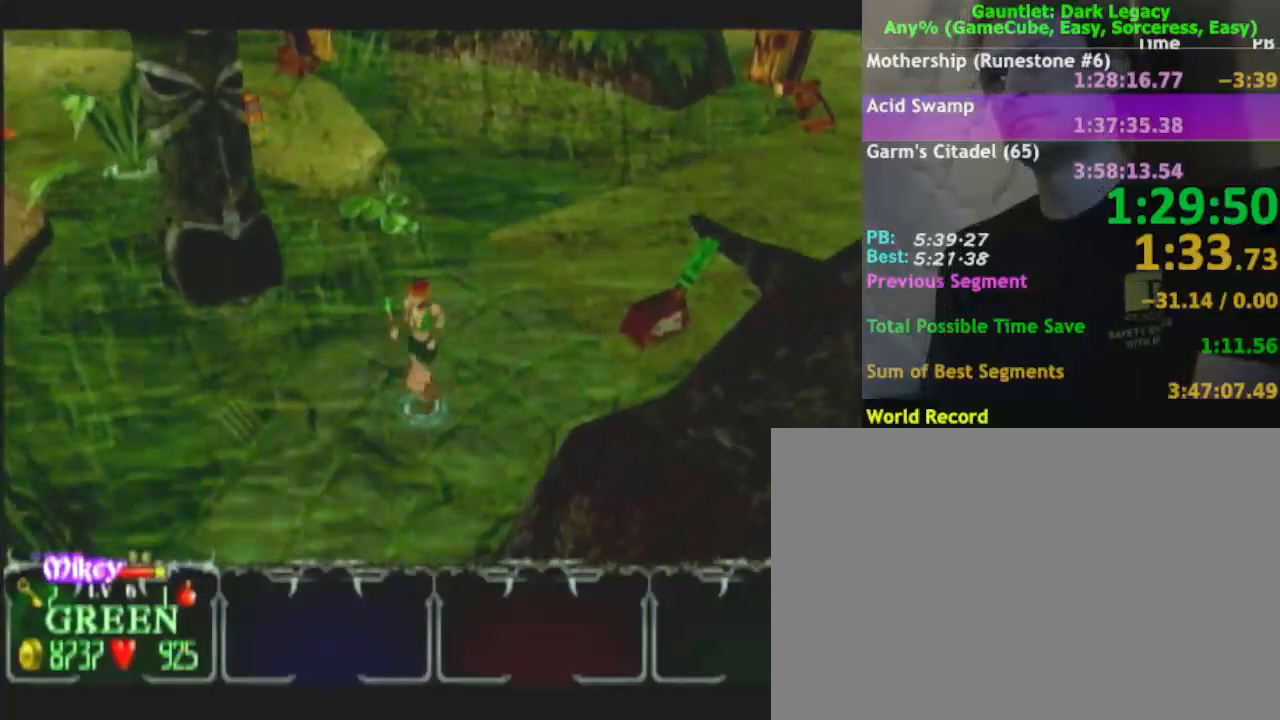
{"buttons": [], "left_stick": "down-left", "right_stick": "center"}
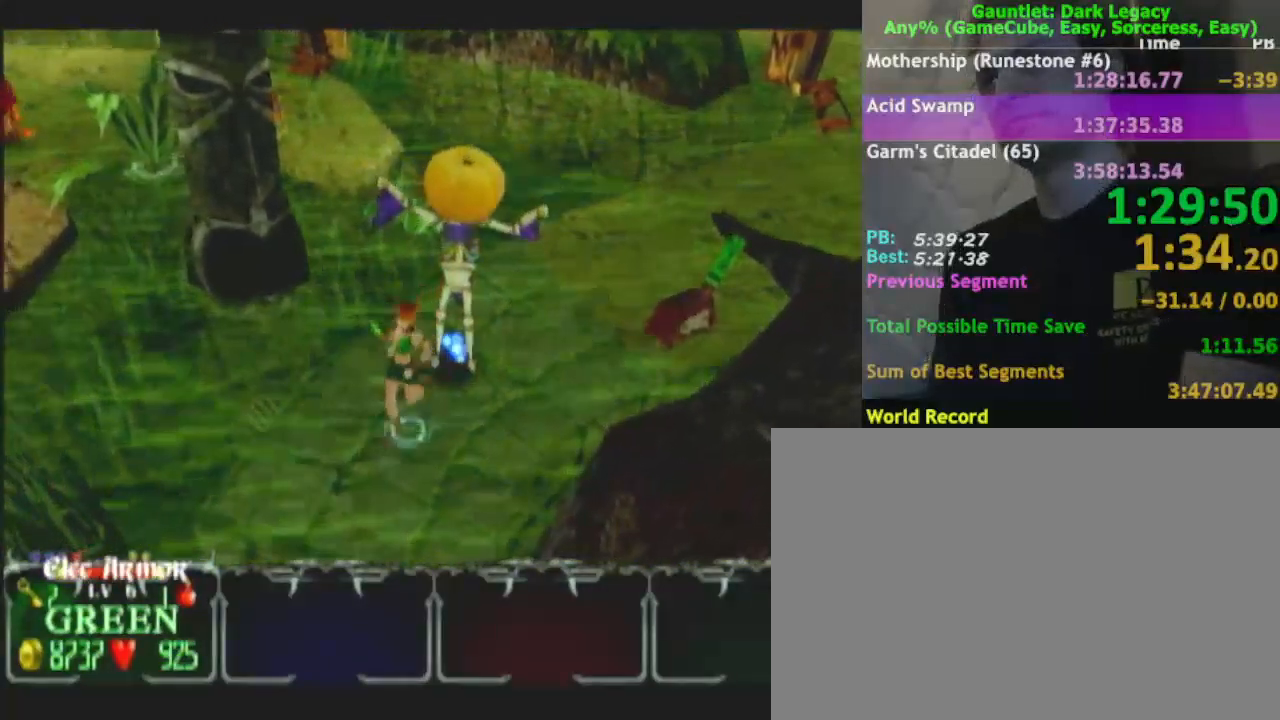
{"buttons": [], "left_stick": "down-left", "right_stick": "center", "events": [[100, "left_stick", "down"], [117, "L1", "down"], [250, "L1", "up"], [450, "left_stick", "down-left"]]}
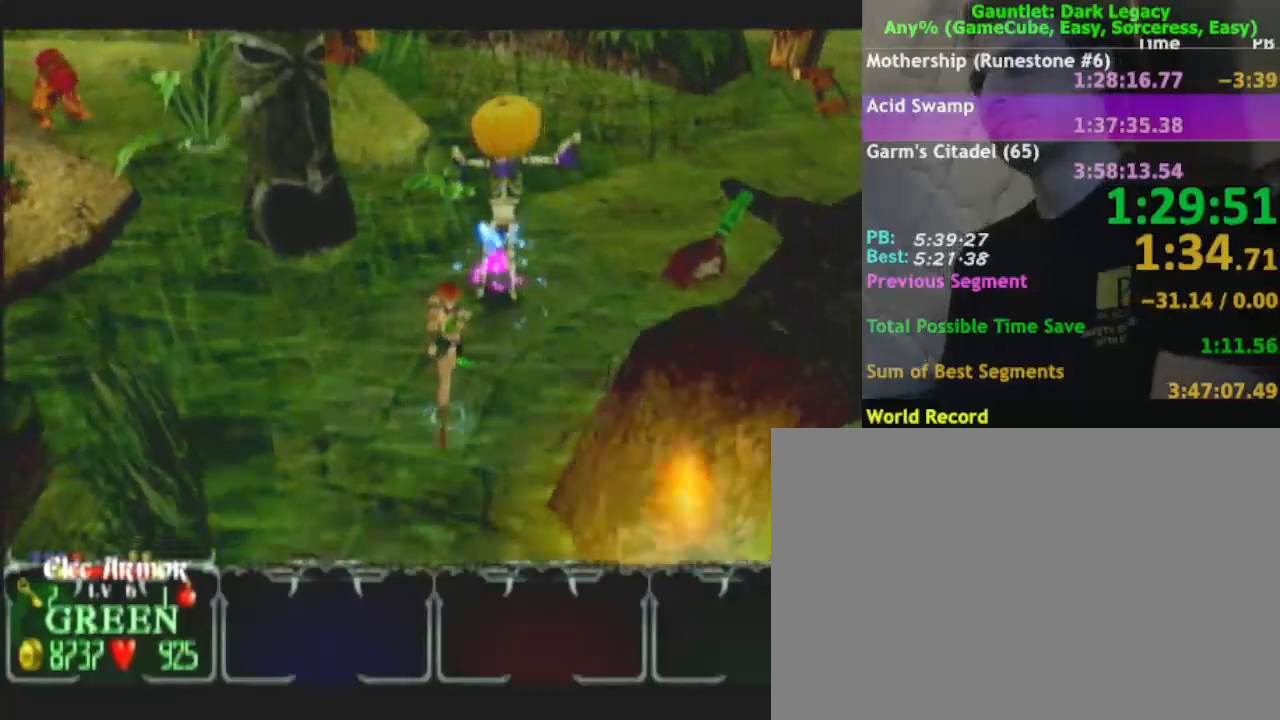
{"buttons": [], "left_stick": "down-left", "right_stick": "center", "events": [[333, "left_stick", "down"], [500, "left_stick", "down-left"]]}
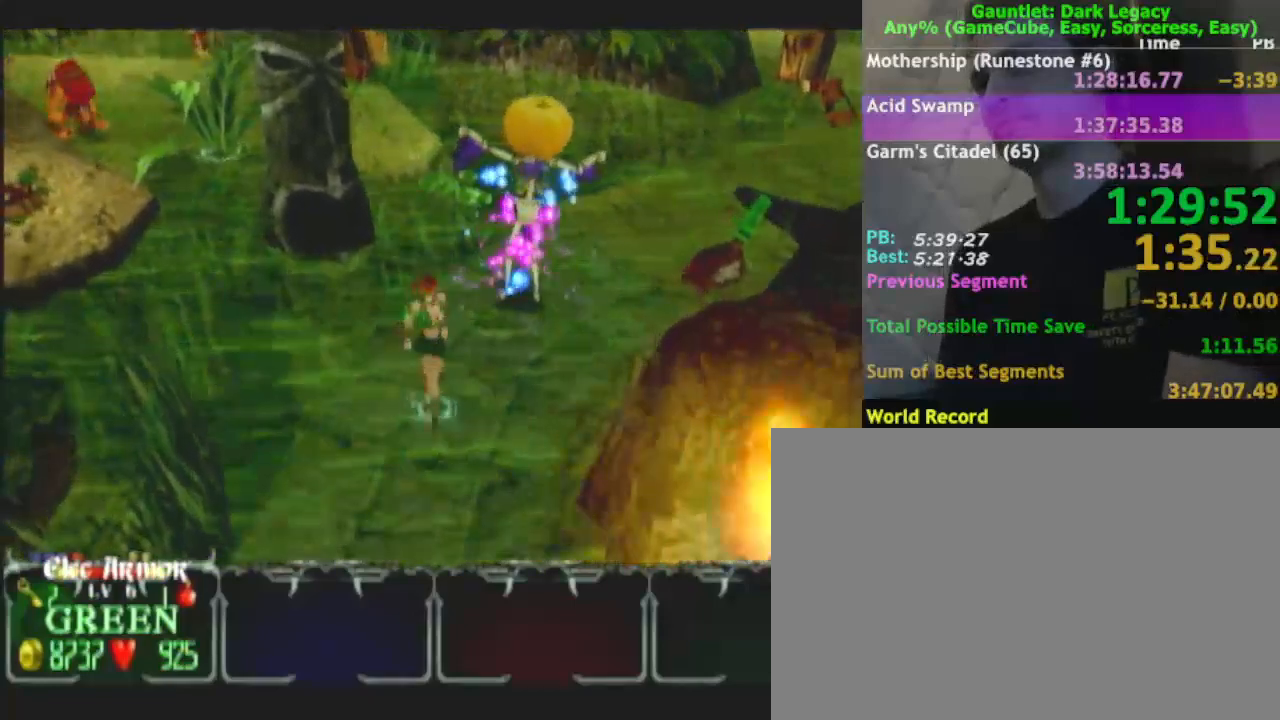
{"buttons": [], "left_stick": "down", "right_stick": "center", "events": [[367, "left_stick", "down"]]}
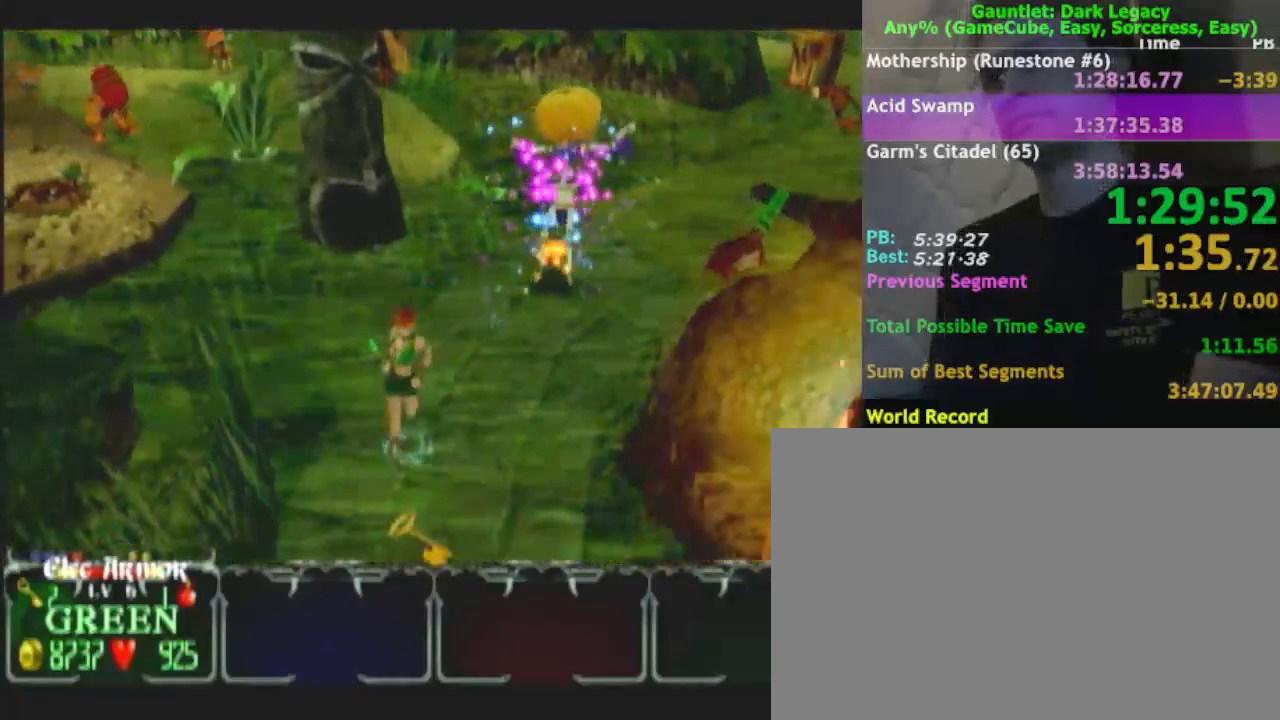
{"buttons": [], "left_stick": "down", "right_stick": "center", "events": [[117, "L1", "down"], [217, "L1", "up"]]}
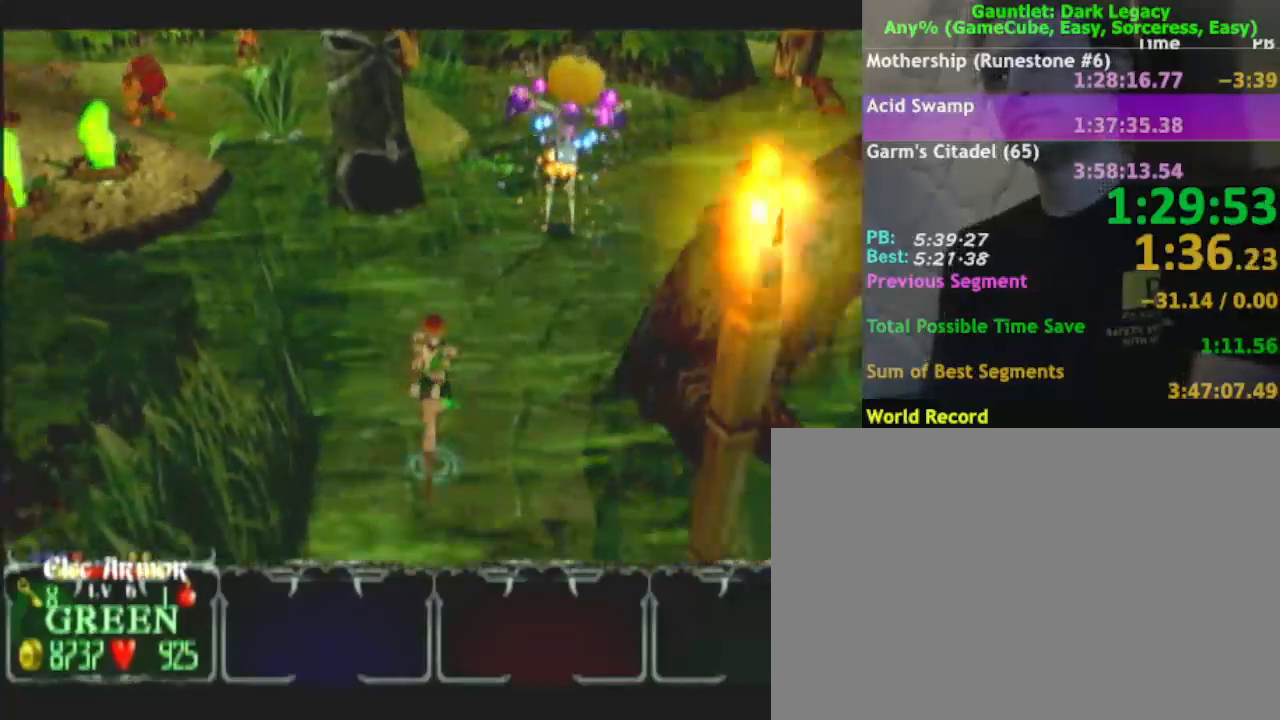
{"buttons": [], "left_stick": "down", "right_stick": "center", "events": [[100, "left_stick", "down-left"], [250, "left_stick", "down"]]}
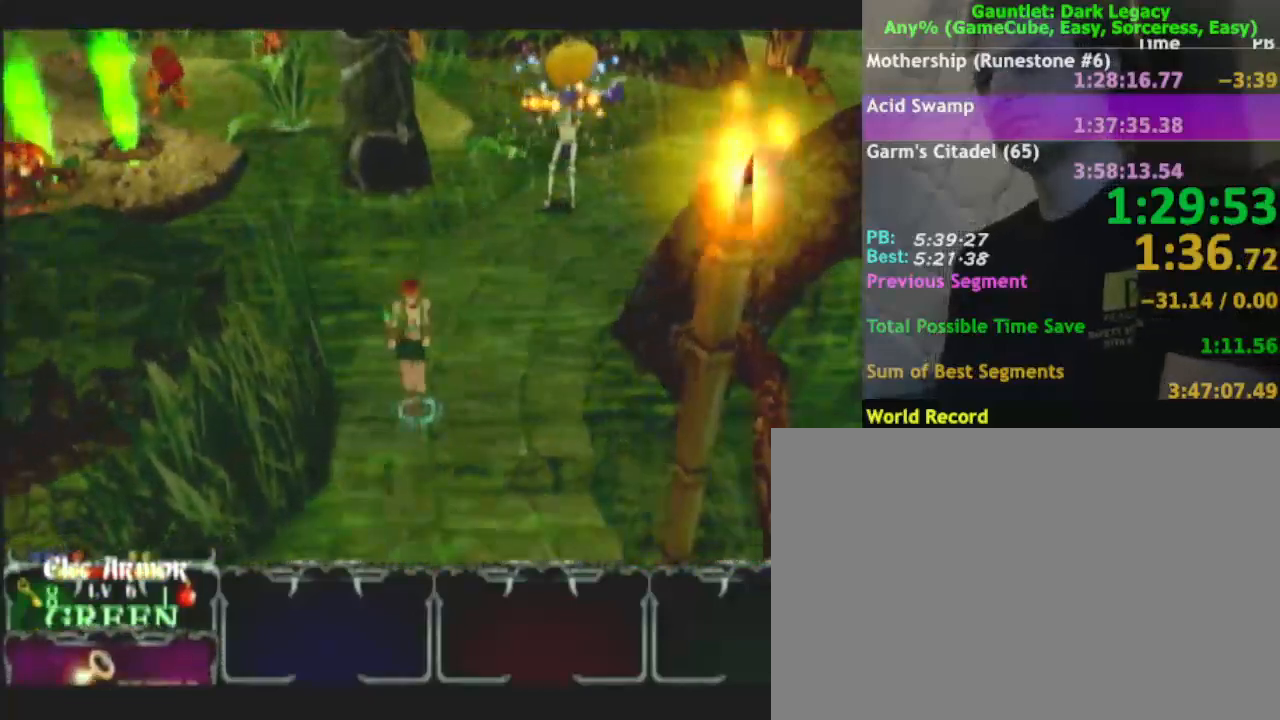
{"buttons": [], "left_stick": "down", "right_stick": "center", "events": [[67, "left_stick", "down-left"], [167, "left_stick", "down"]]}
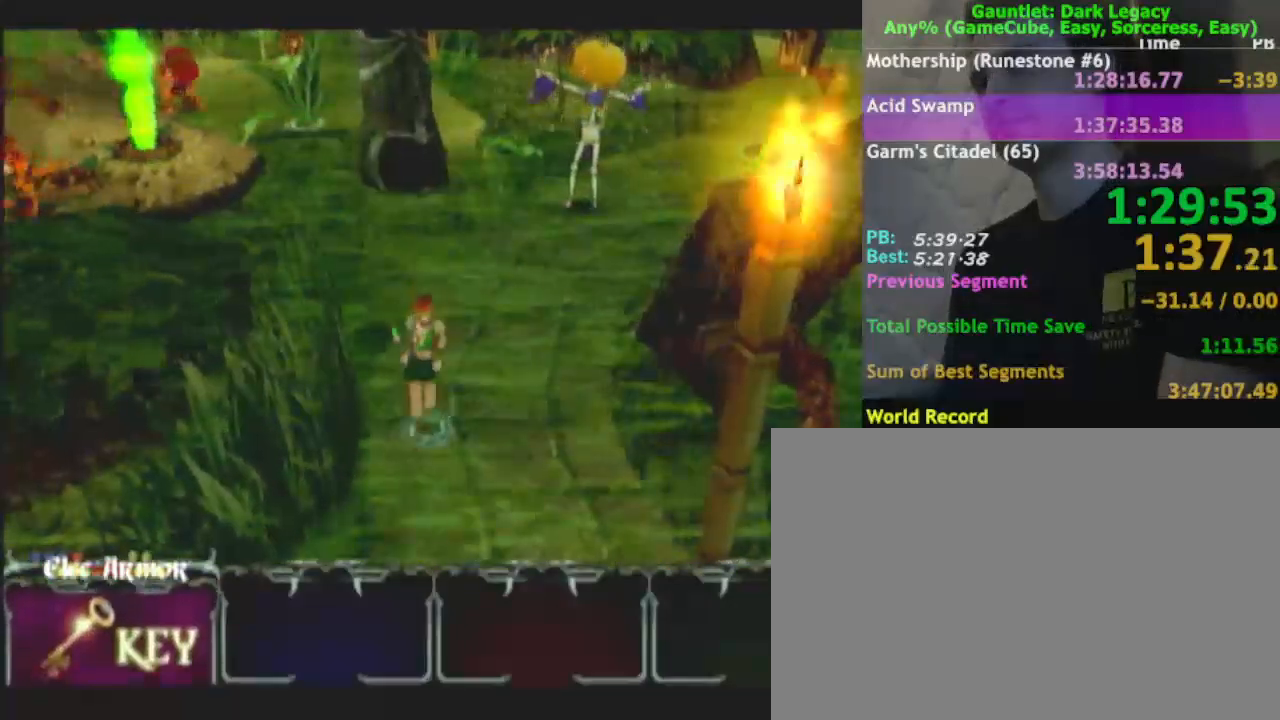
{"buttons": [], "left_stick": "down", "right_stick": "center", "events": []}
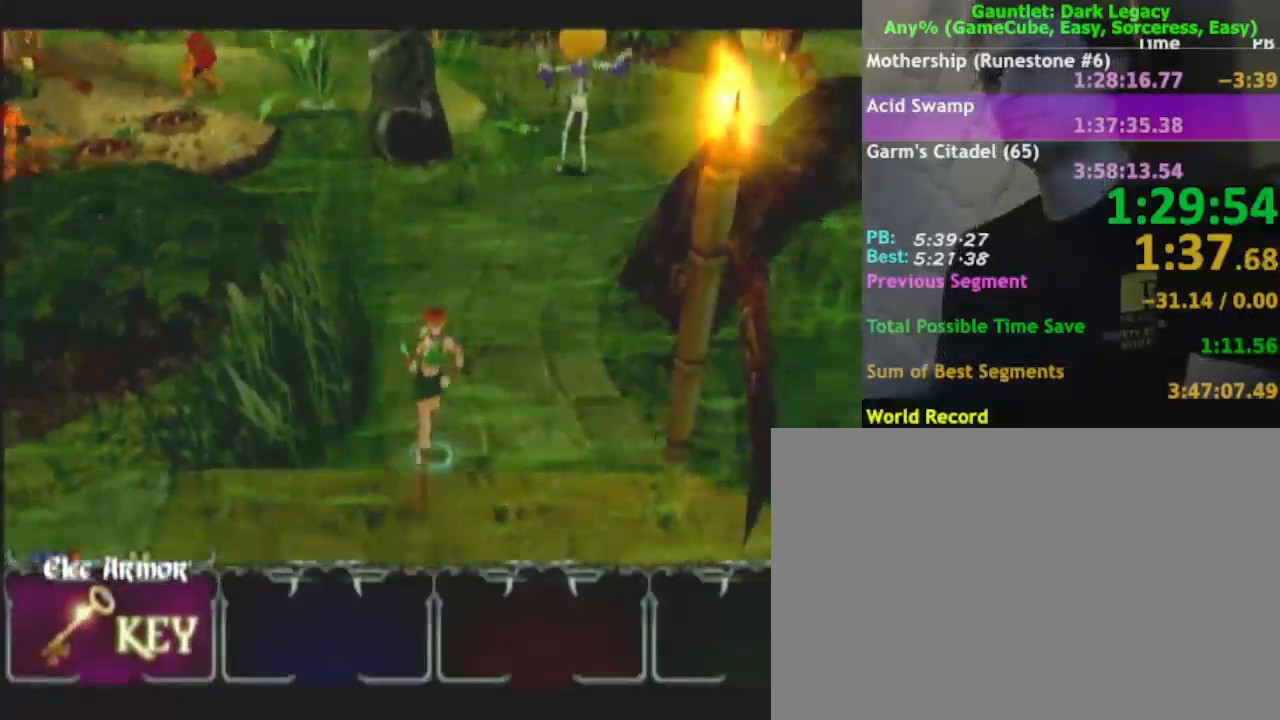
{"buttons": [], "left_stick": "down-left", "right_stick": "center", "events": [[17, "left_stick", "down-left"]]}
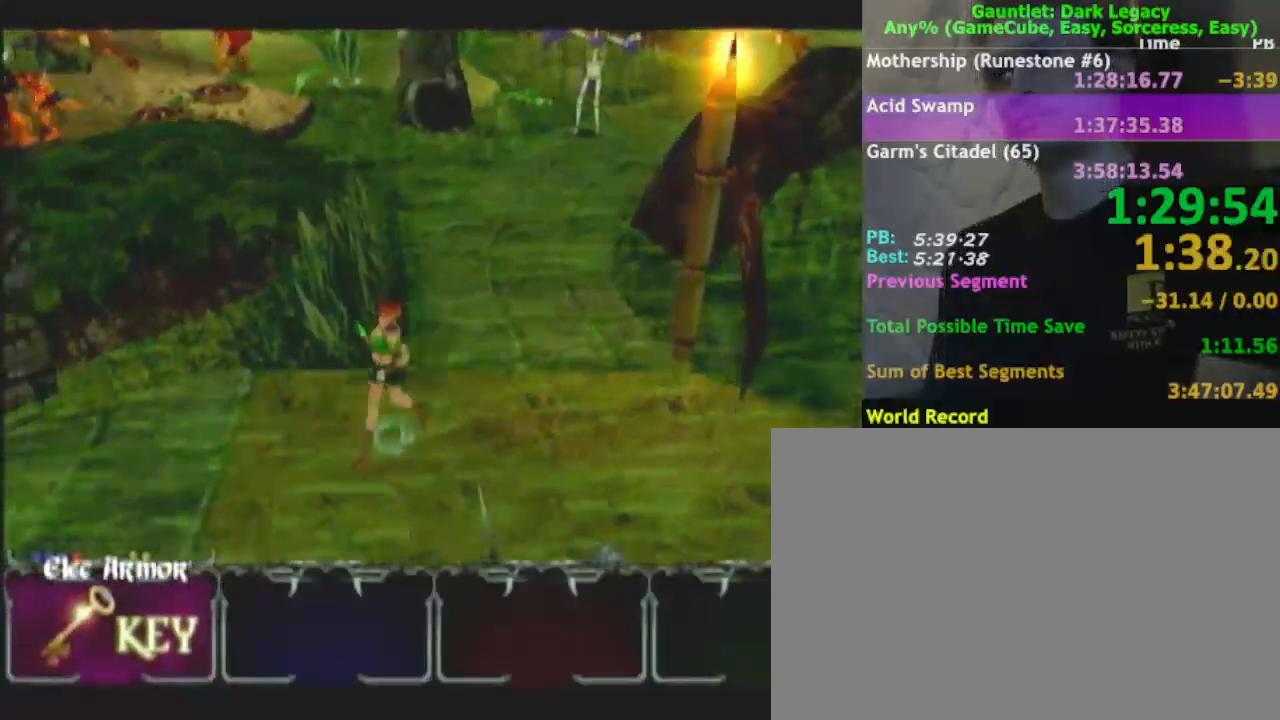
{"buttons": [], "left_stick": "down-left", "right_stick": "center", "events": []}
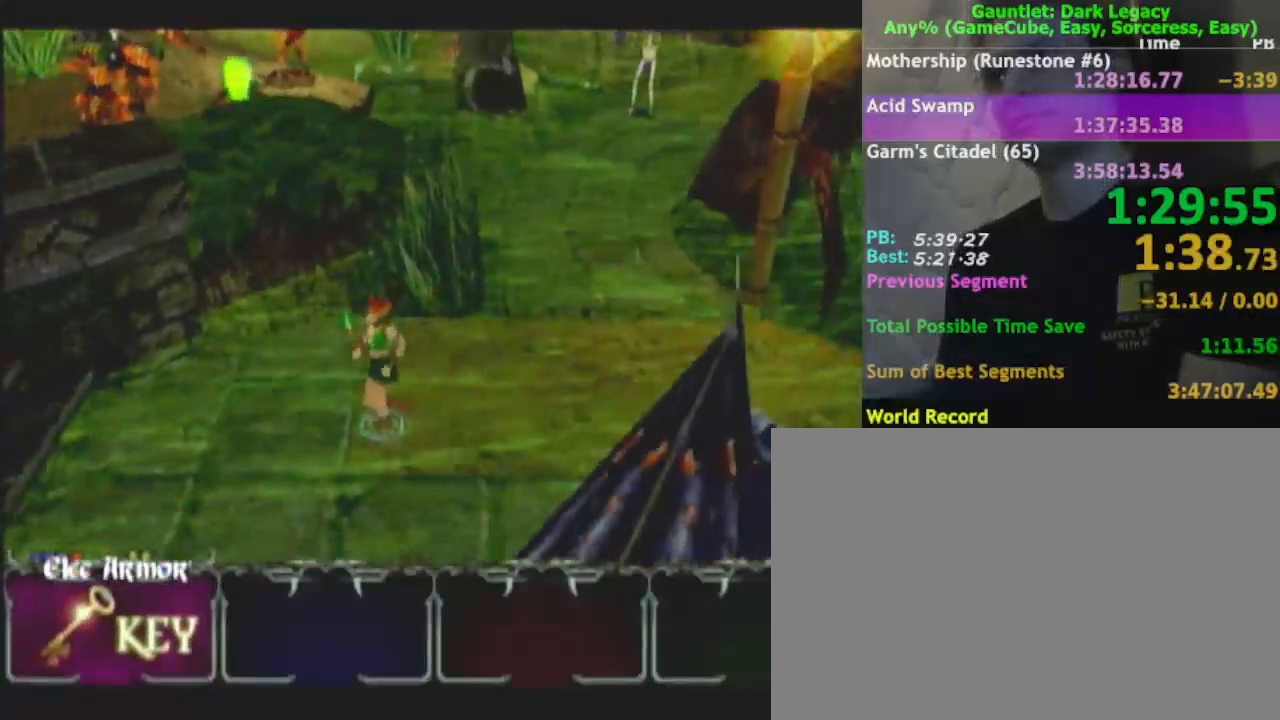
{"buttons": [], "left_stick": "left", "right_stick": "center", "events": [[483, "left_stick", "left"]]}
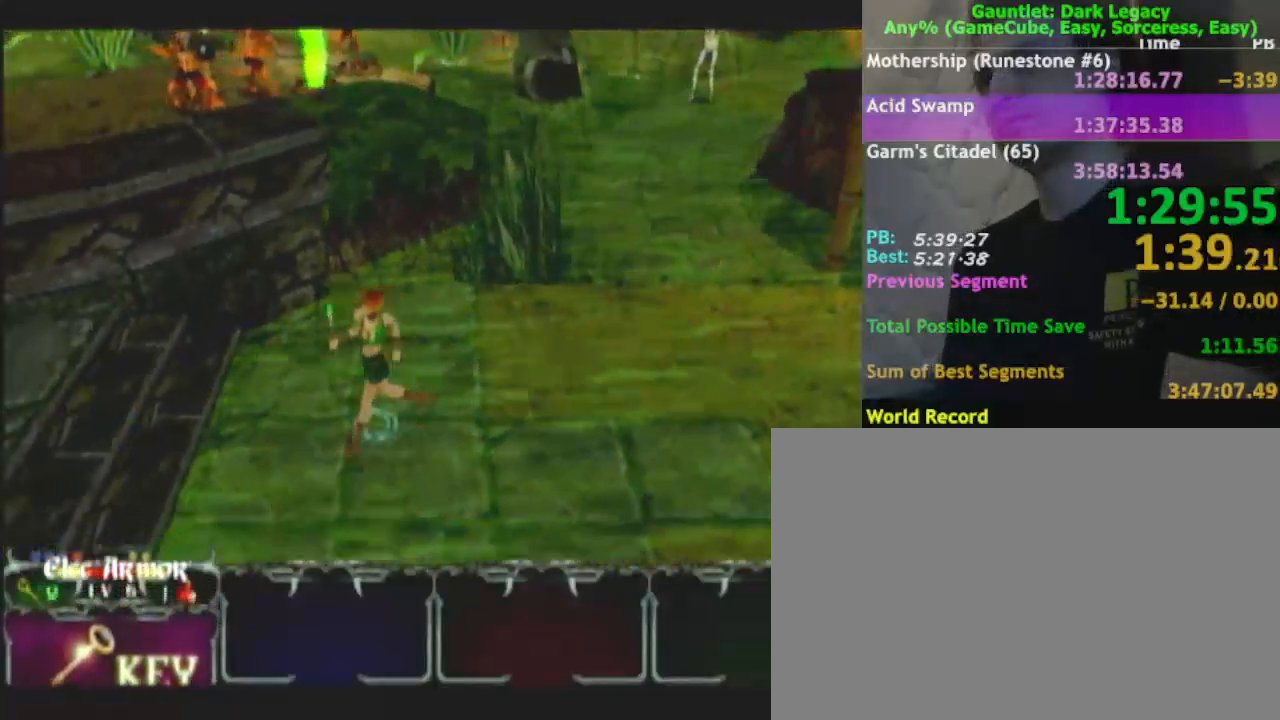
{"buttons": [], "left_stick": "down-left", "right_stick": "center", "events": [[100, "left_stick", "down-left"]]}
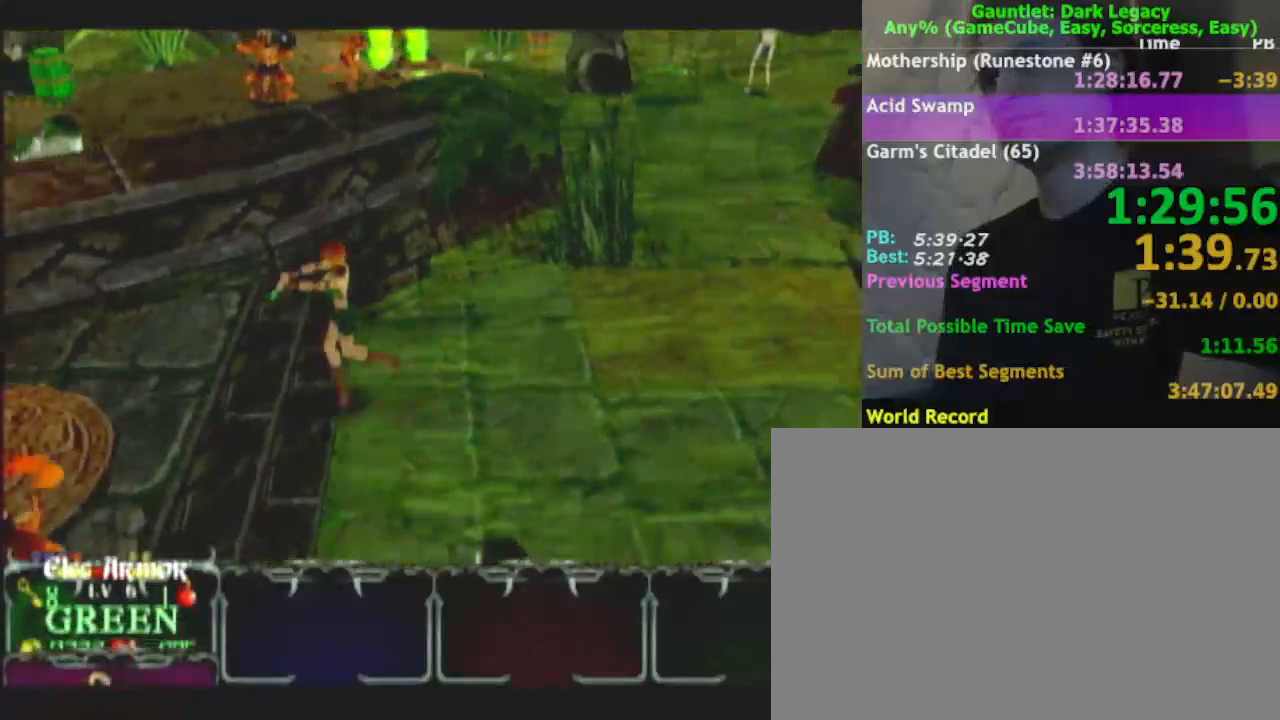
{"buttons": [], "left_stick": "down-left", "right_stick": "center", "events": []}
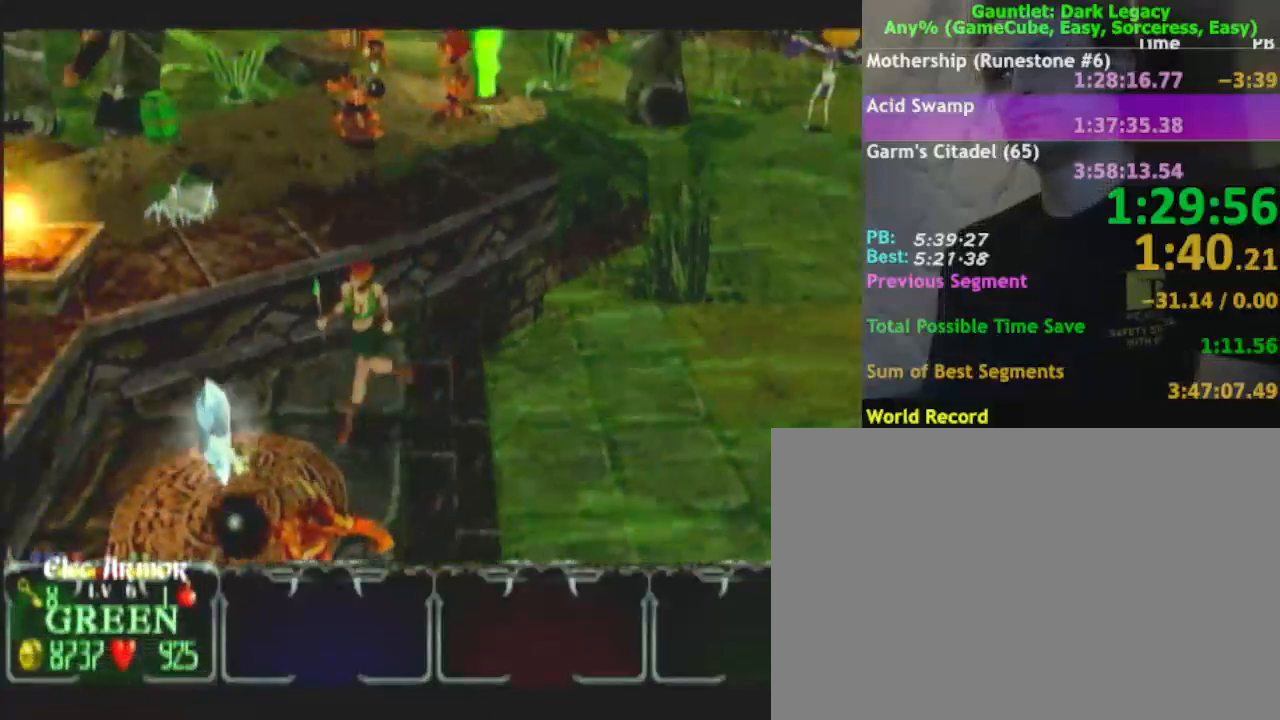
{"buttons": [], "left_stick": "right", "right_stick": "center", "events": [[283, "left_stick", "down-right"], [400, "left_stick", "right"]]}
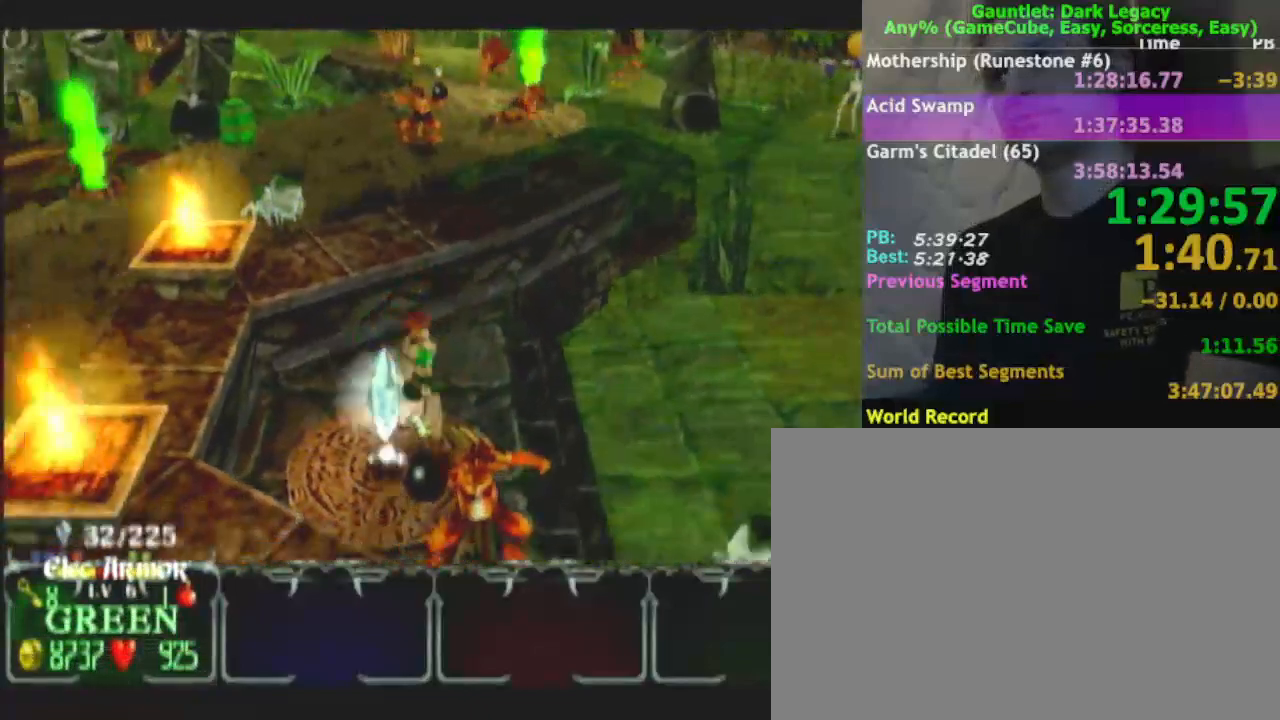
{"buttons": [], "left_stick": "down-right", "right_stick": "center", "events": [[150, "L1", "down"], [150, "left_stick", "down"], [250, "L1", "up"], [250, "left_stick", "down-right"]]}
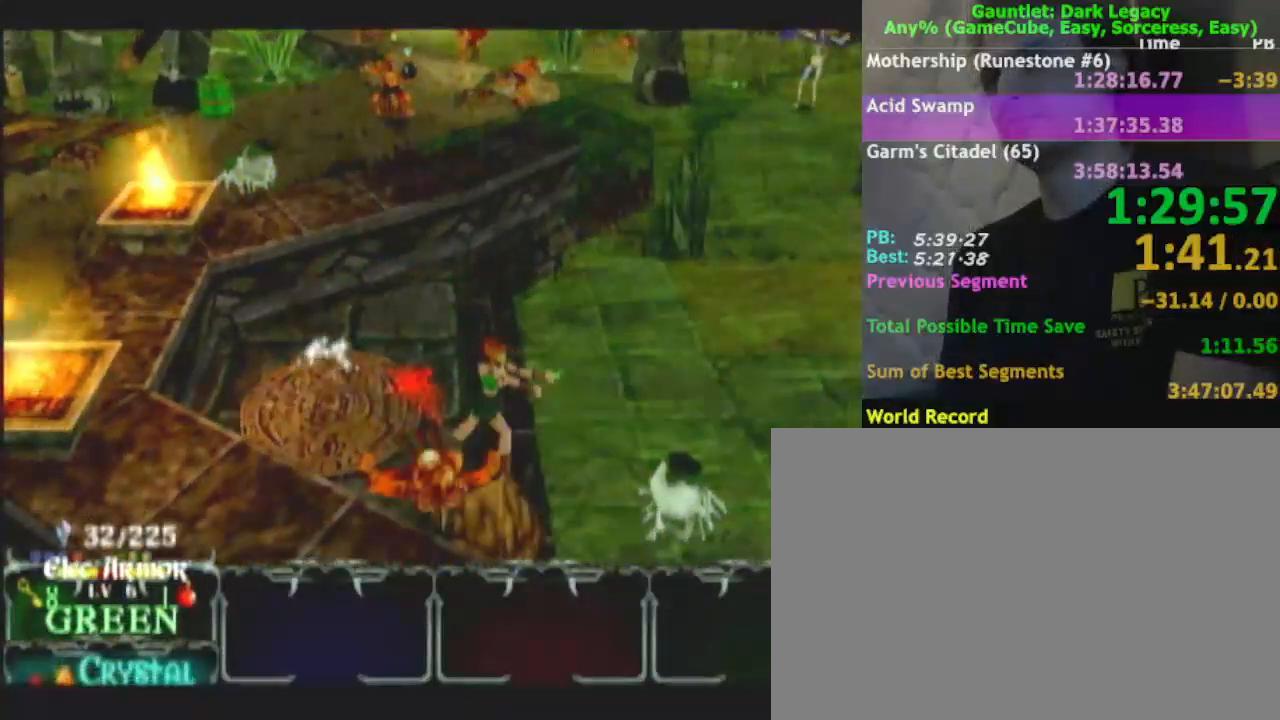
{"buttons": [], "left_stick": "down-right", "right_stick": "center", "events": []}
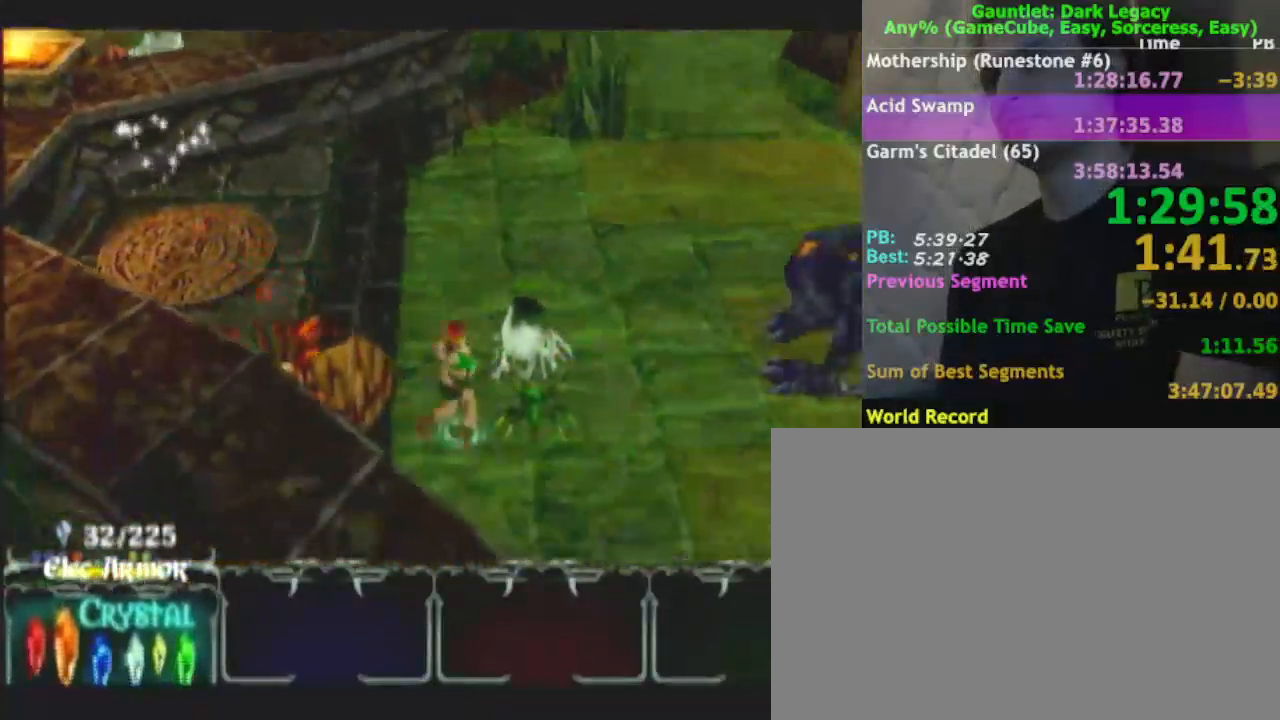
{"buttons": [], "left_stick": "right", "right_stick": "center", "events": [[500, "left_stick", "right"]]}
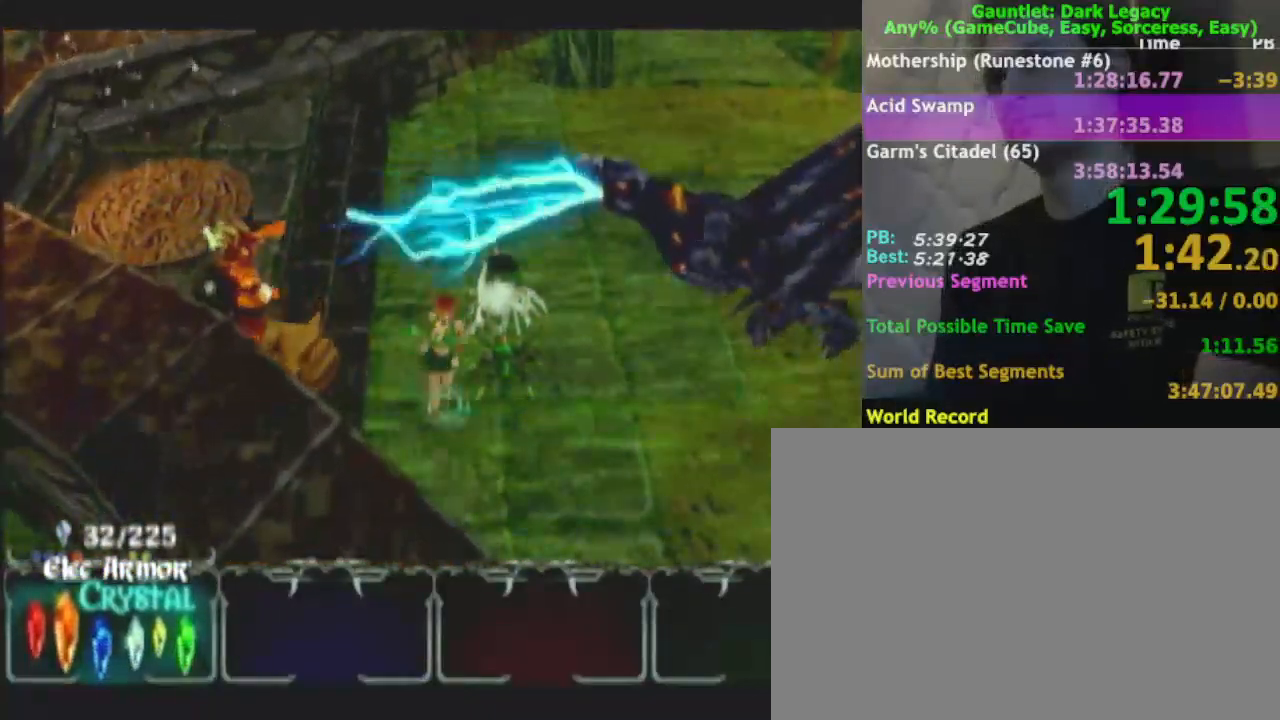
{"buttons": [], "left_stick": "down-right", "right_stick": "center", "events": [[133, "left_stick", "down-right"]]}
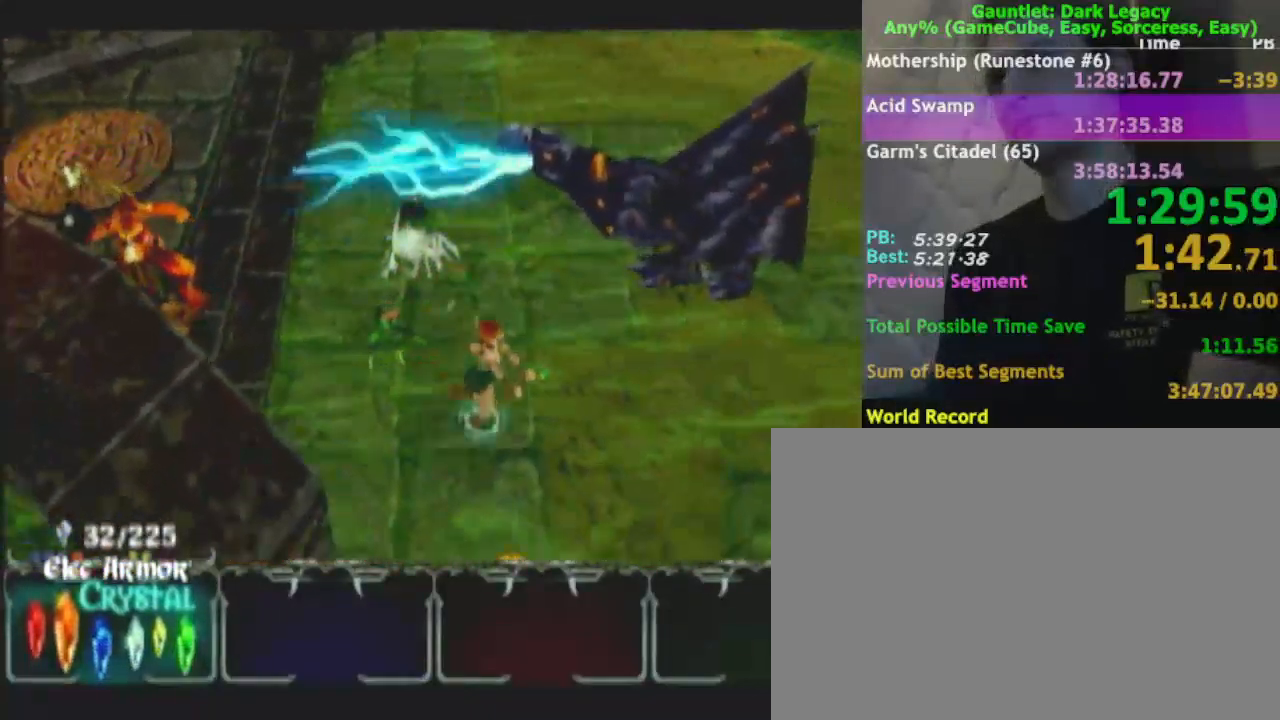
{"buttons": [], "left_stick": "down-right", "right_stick": "center", "events": []}
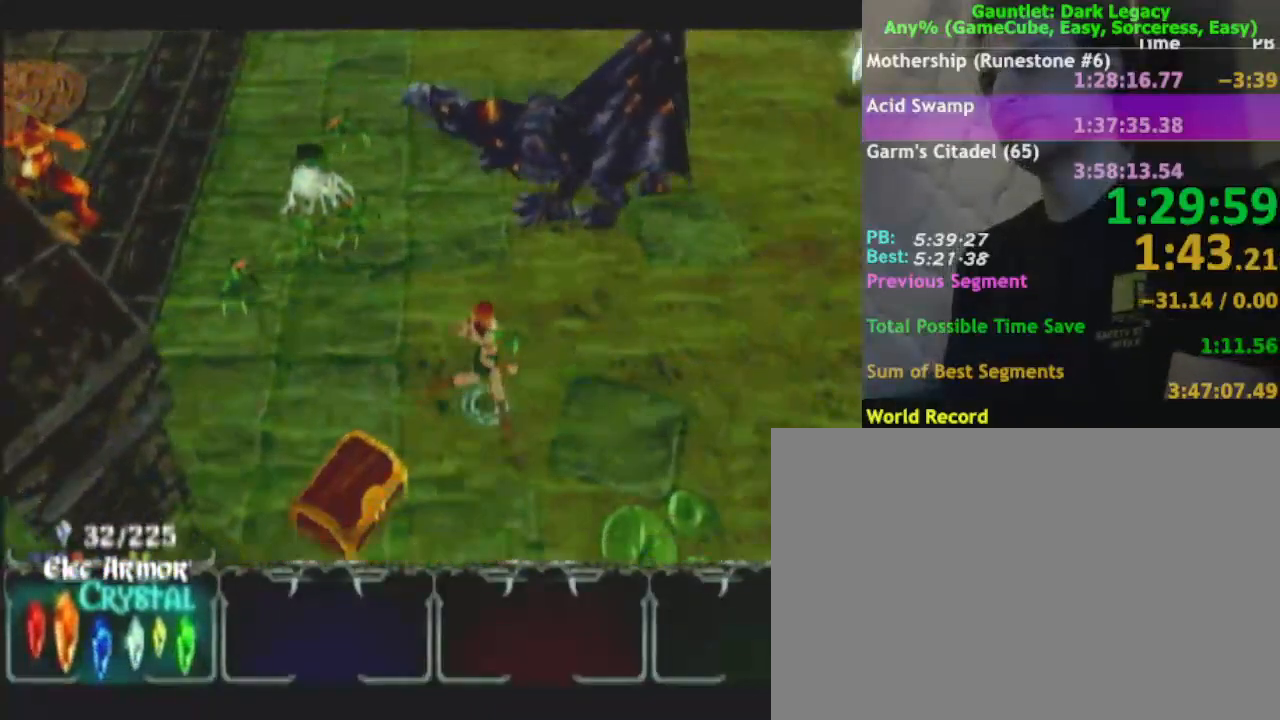
{"buttons": ["A", "DPAD_LEFT"], "left_stick": "down-right", "right_stick": "right", "events": [[500, "A", "down"], [500, "DPAD_LEFT", "down"], [500, "right_stick", "right"]]}
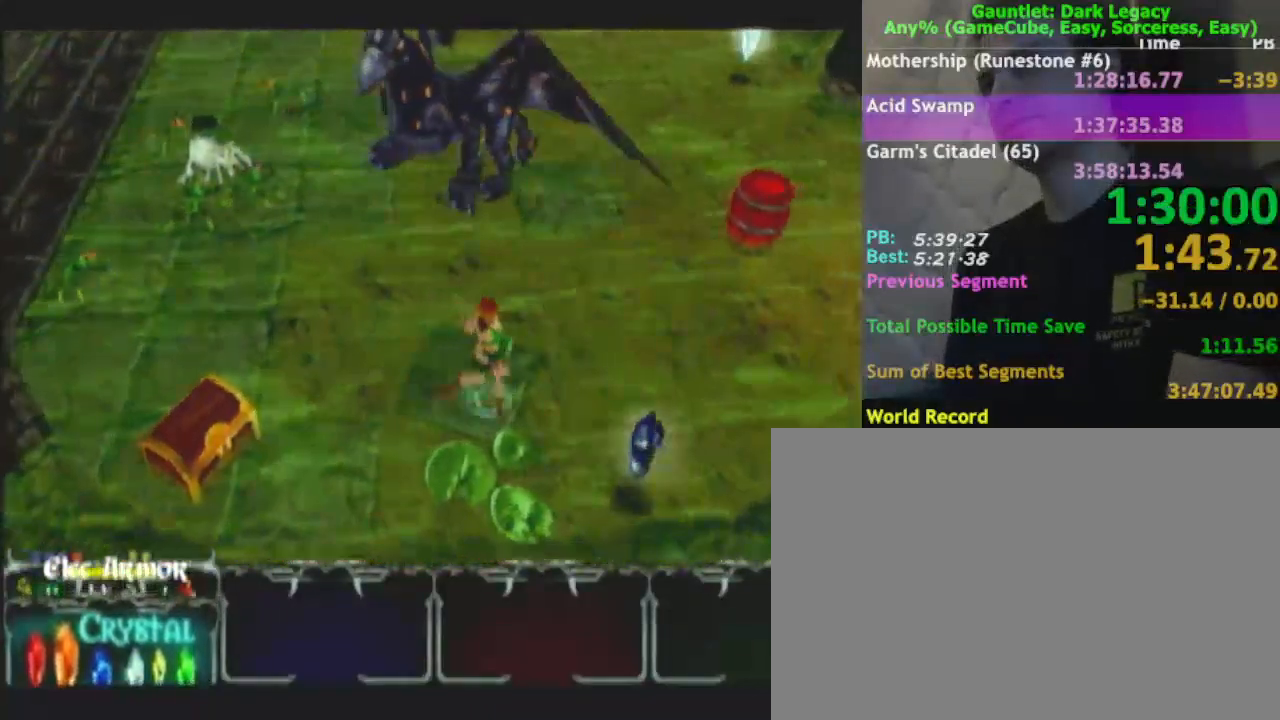
{"buttons": [], "left_stick": "right", "right_stick": "center", "events": [[50, "A", "up"], [50, "DPAD_LEFT", "up"], [50, "right_stick", "center"], [183, "A", "down"], [183, "DPAD_LEFT", "down"], [183, "right_stick", "right"], [267, "A", "up"], [267, "DPAD_LEFT", "up"], [267, "right_stick", "center"], [317, "left_stick", "right"]]}
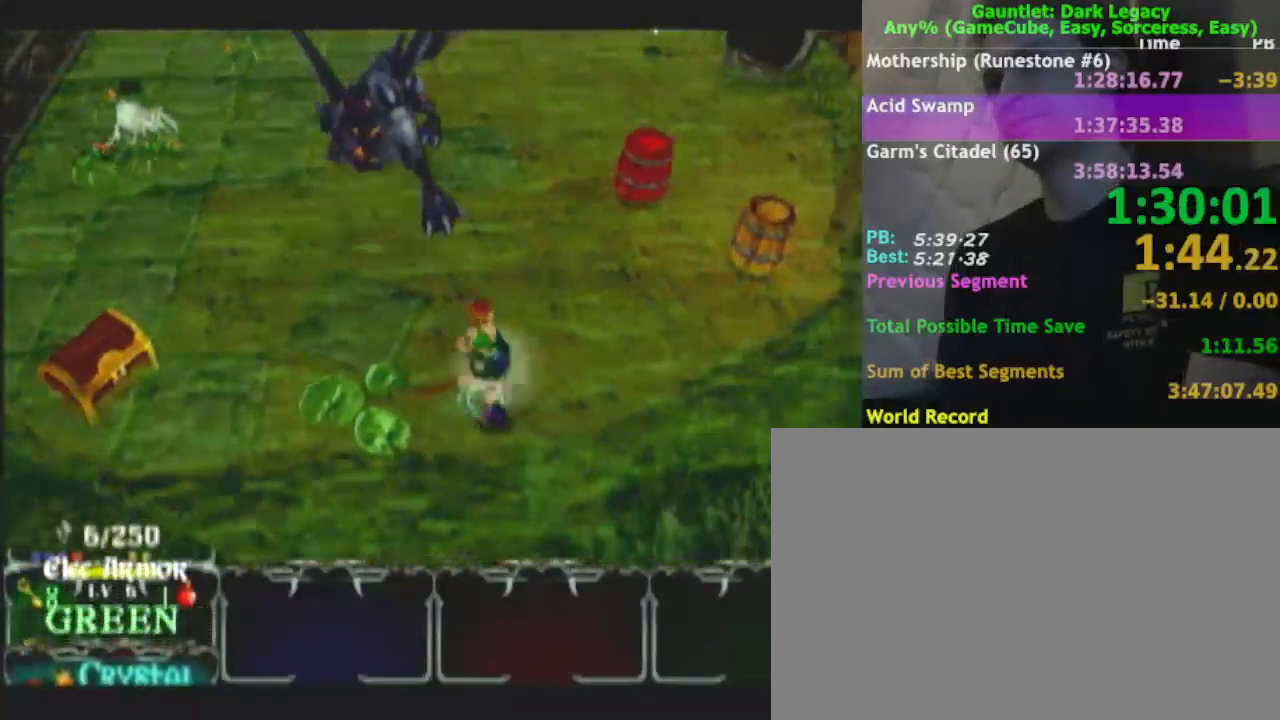
{"buttons": [], "left_stick": "up-right", "right_stick": "center", "events": [[17, "left_stick", "up-right"], [300, "A", "down"], [367, "A", "up"]]}
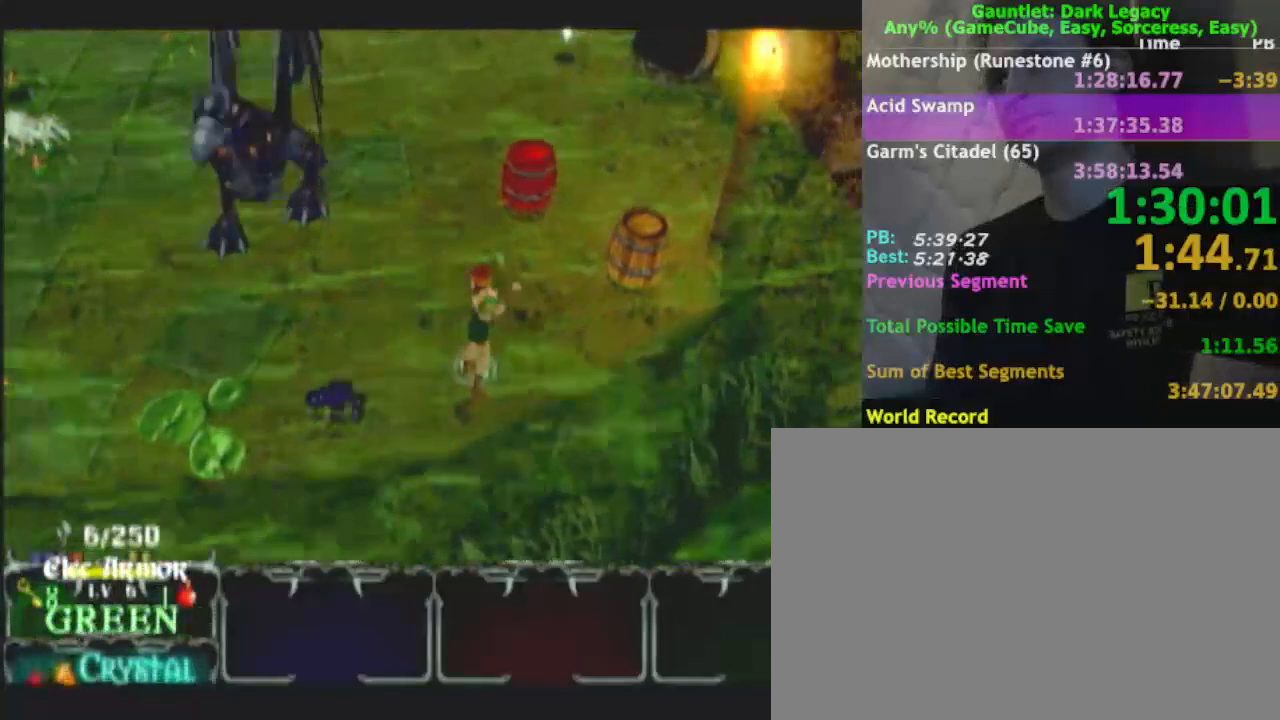
{"buttons": [], "left_stick": "up-right", "right_stick": "center", "events": []}
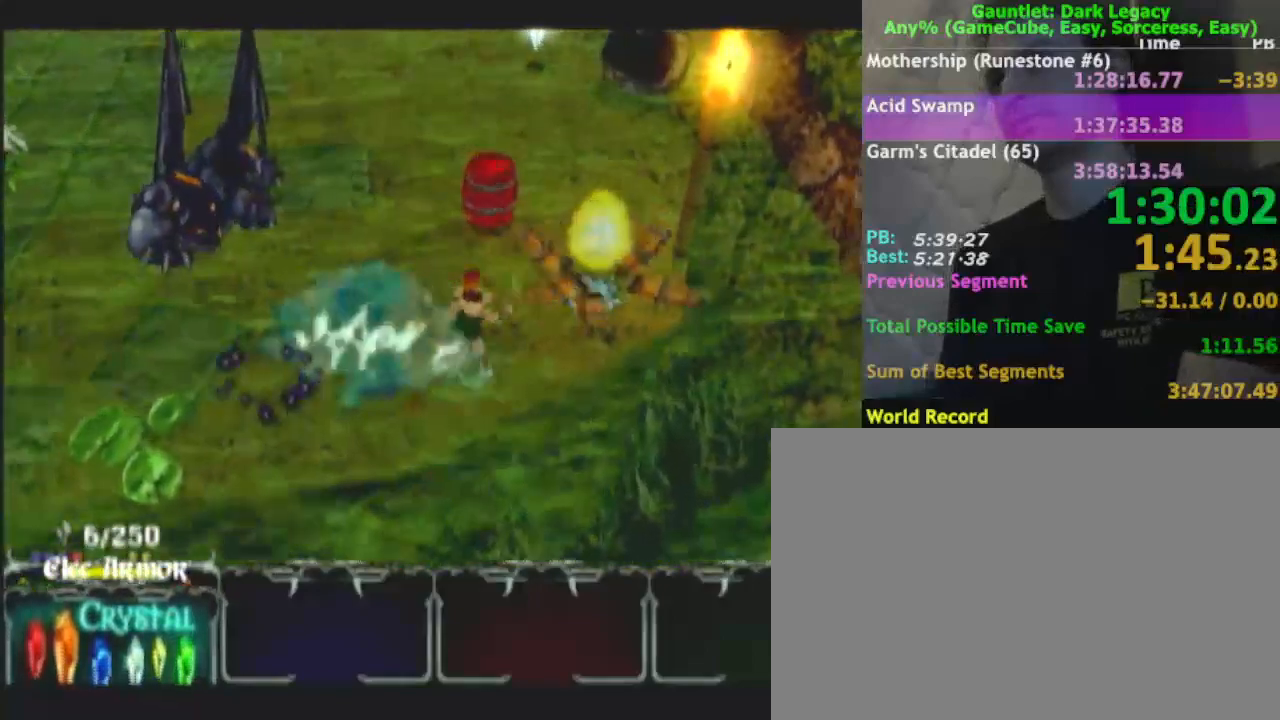
{"buttons": [], "left_stick": "up-right", "right_stick": "center", "events": []}
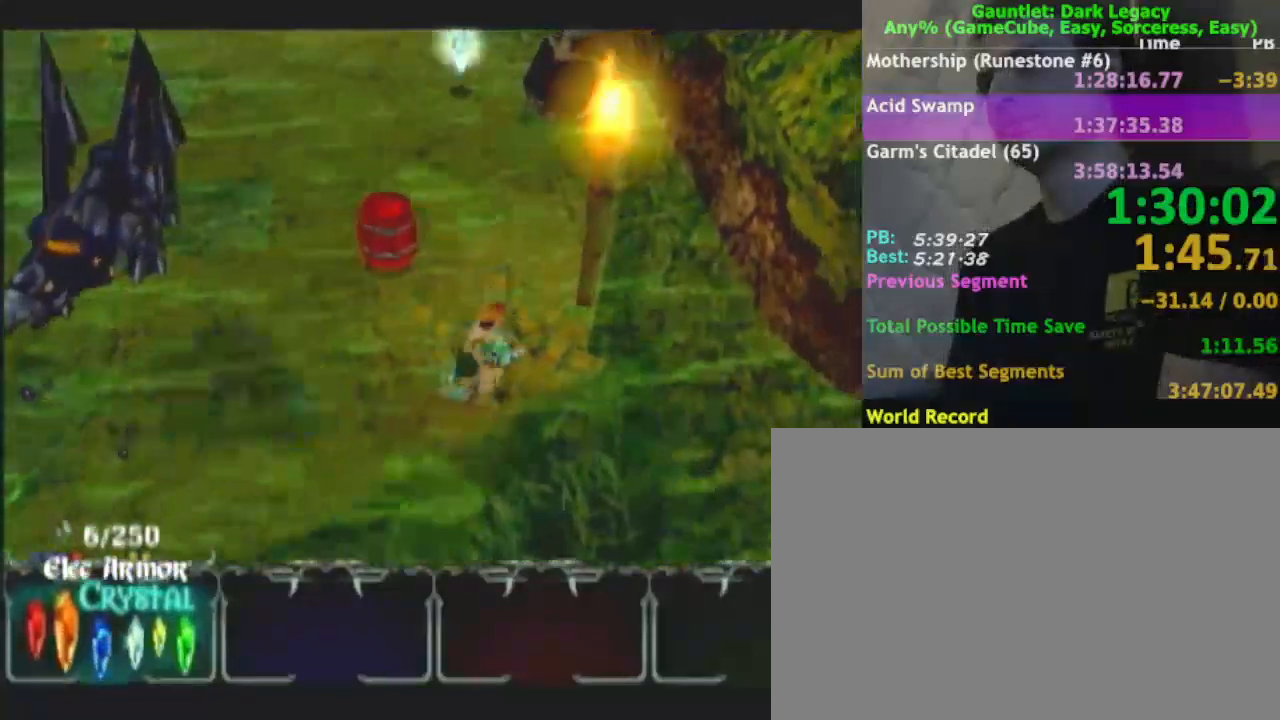
{"buttons": [], "left_stick": "up", "right_stick": "center", "events": [[50, "left_stick", "up"]]}
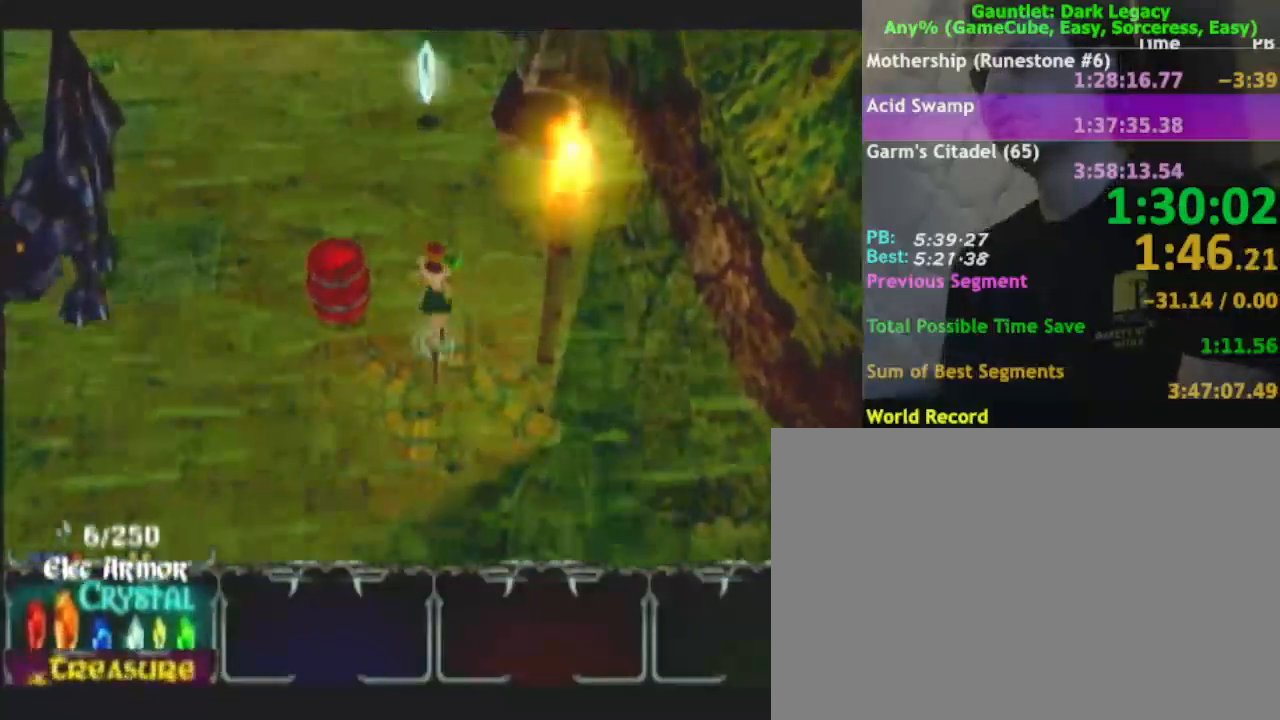
{"buttons": [], "left_stick": "up", "right_stick": "center", "events": []}